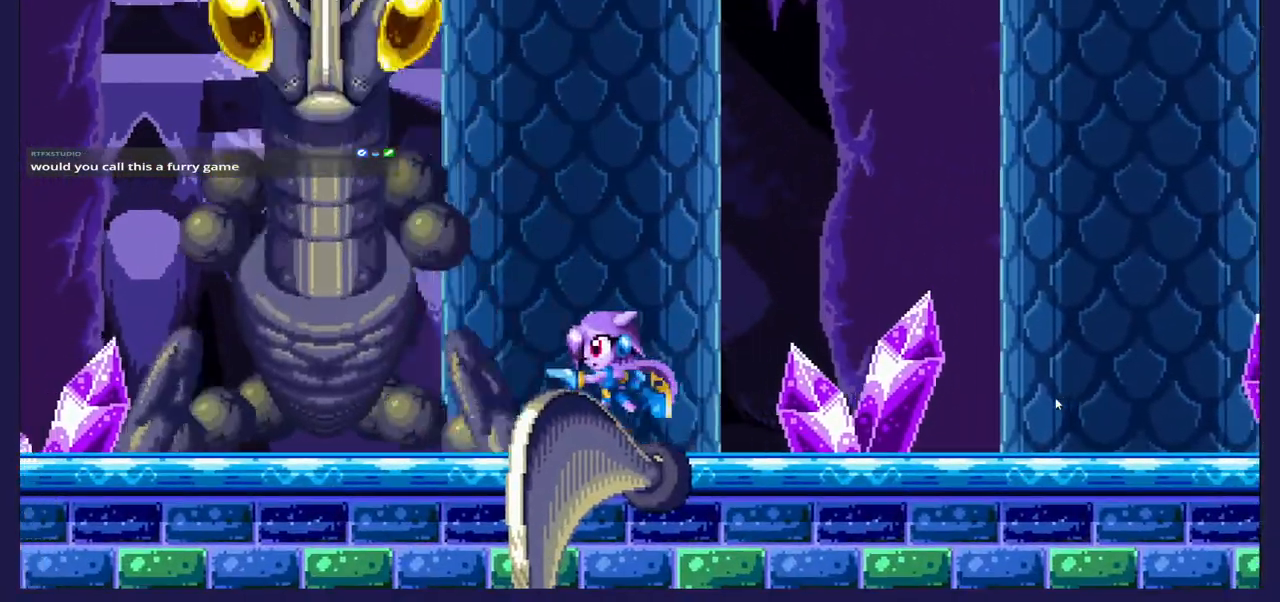
Gameplay with a controller (Xbox layout); each line is a JSON object with the inputs held at the frame after it. "events" lists button and stick changes between this image and that frame as [ms after this image, input, new state], when the widget could be followed in between.
{"buttons": ["DPAD_RIGHT"], "left_stick": "center", "right_stick": "center", "events": [[283, "DPAD_LEFT", "up"], [317, "DPAD_RIGHT", "down"]]}
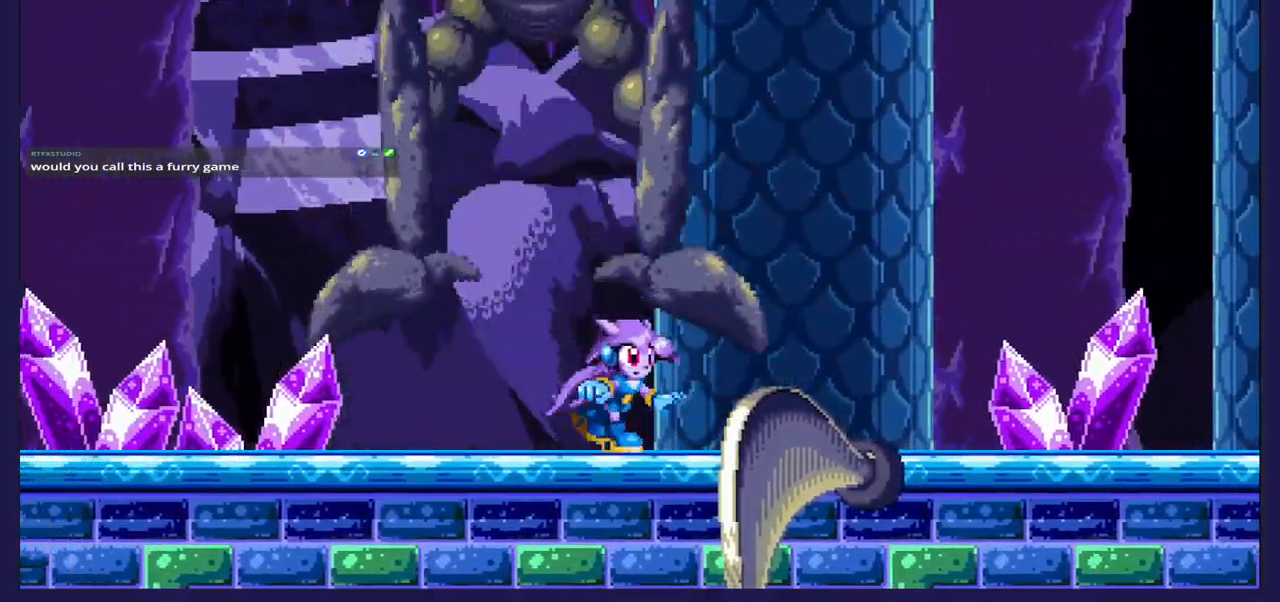
{"buttons": ["DPAD_RIGHT"], "left_stick": "center", "right_stick": "center", "events": []}
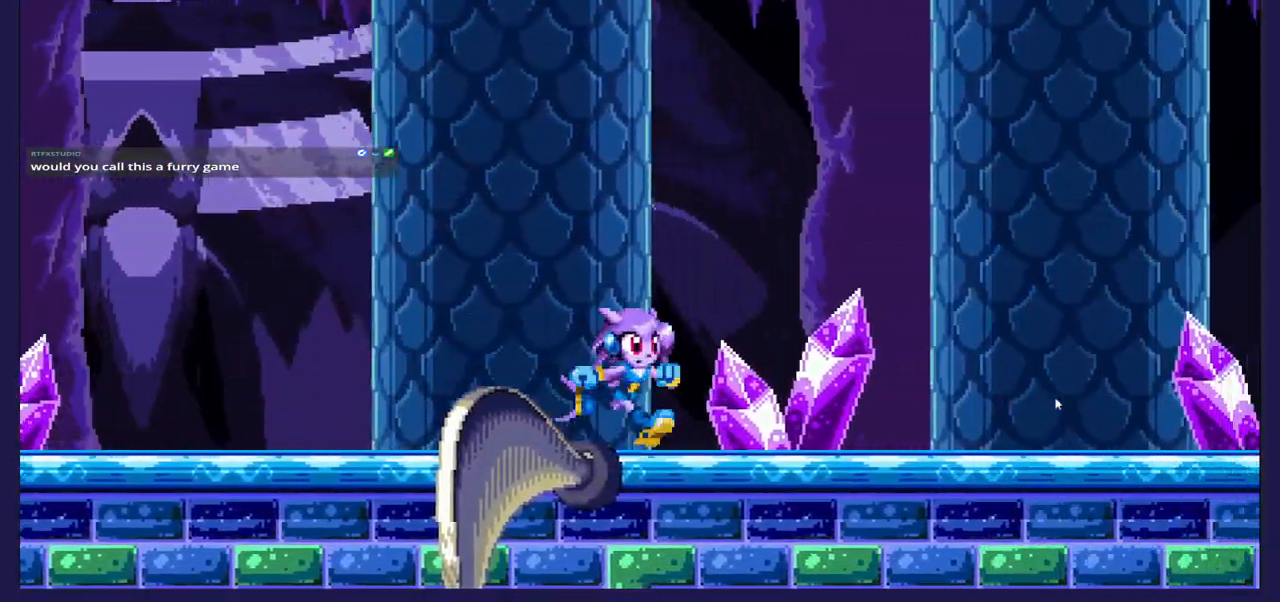
{"buttons": ["DPAD_RIGHT"], "left_stick": "center", "right_stick": "center", "events": [[217, "DPAD_RIGHT", "up"], [250, "DPAD_LEFT", "down"], [417, "DPAD_LEFT", "up"], [417, "DPAD_RIGHT", "down"]]}
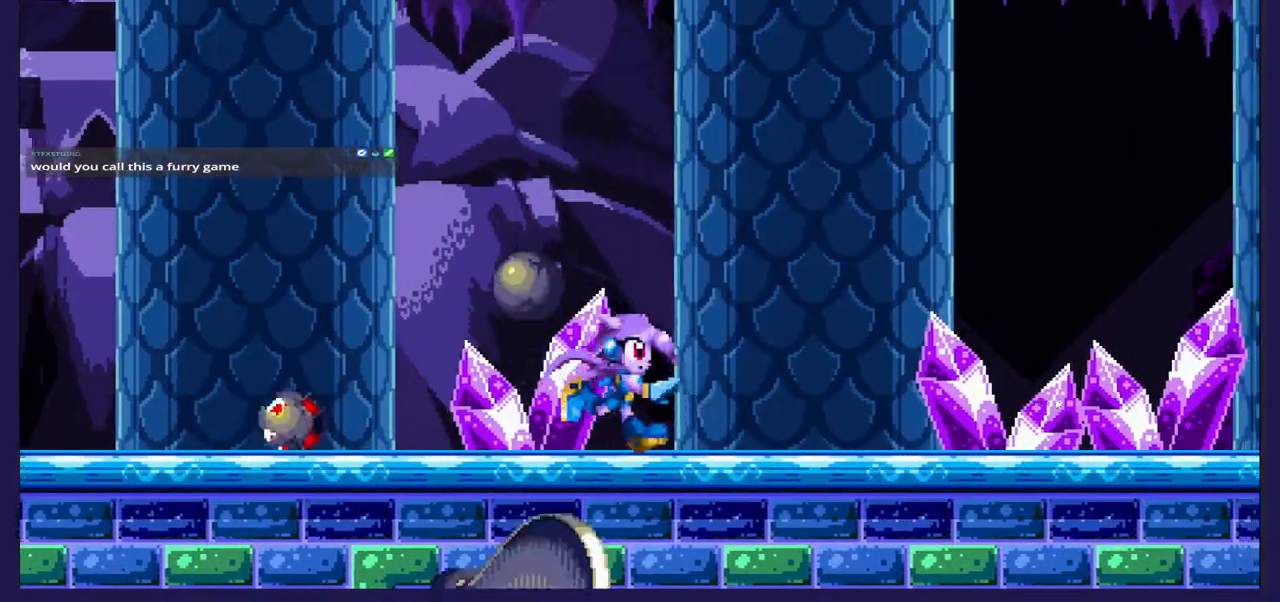
{"buttons": [], "left_stick": "center", "right_stick": "center", "events": [[83, "DPAD_RIGHT", "up"], [100, "DPAD_LEFT", "down"], [233, "DPAD_LEFT", "up"], [250, "DPAD_RIGHT", "down"], [383, "DPAD_RIGHT", "up"], [417, "DPAD_LEFT", "down"], [483, "DPAD_LEFT", "up"]]}
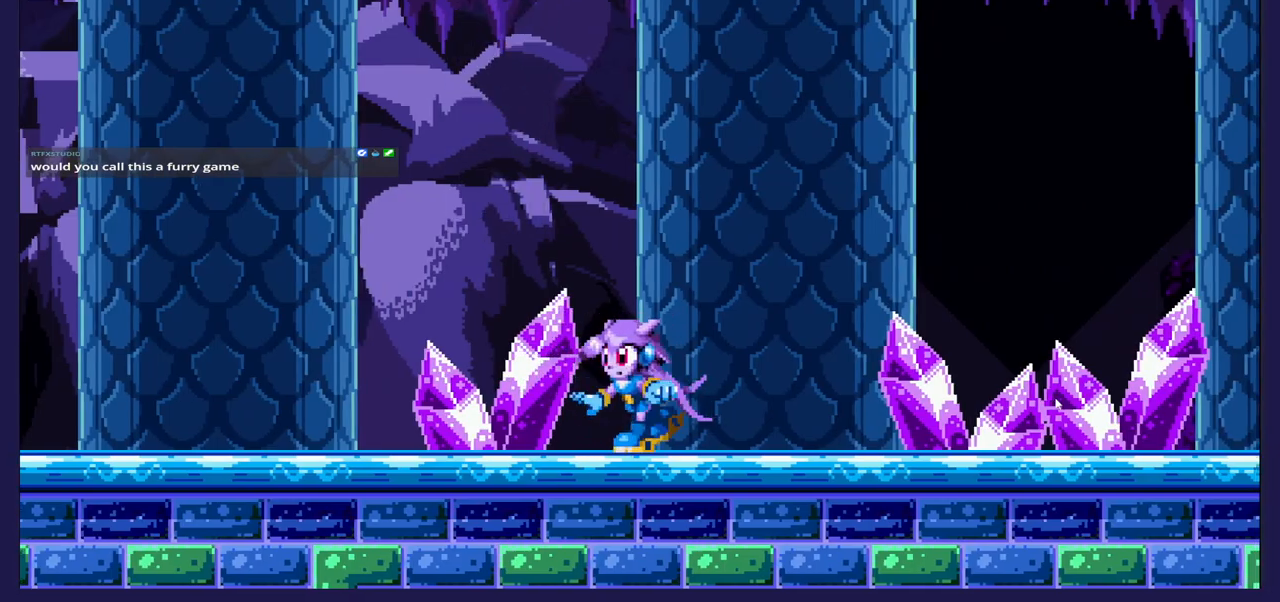
{"buttons": ["DPAD_RIGHT"], "left_stick": "center", "right_stick": "center", "events": [[17, "DPAD_RIGHT", "down"], [267, "DPAD_RIGHT", "up"], [300, "DPAD_LEFT", "down"], [467, "DPAD_LEFT", "up"], [500, "DPAD_RIGHT", "down"]]}
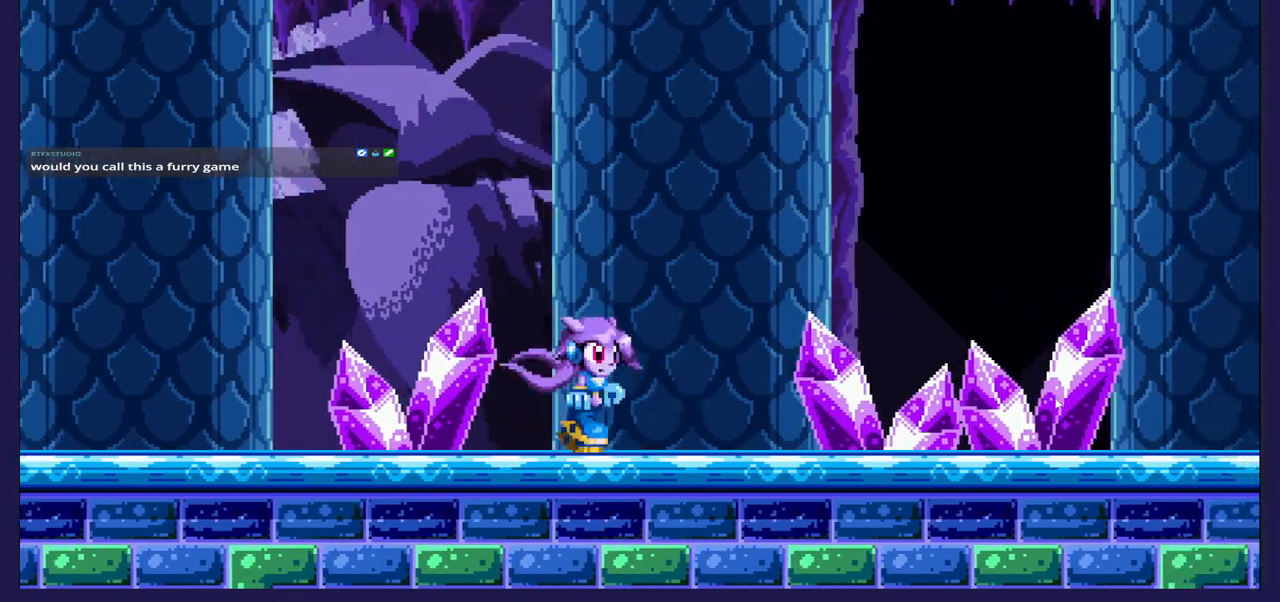
{"buttons": ["DPAD_RIGHT"], "left_stick": "center", "right_stick": "center", "events": []}
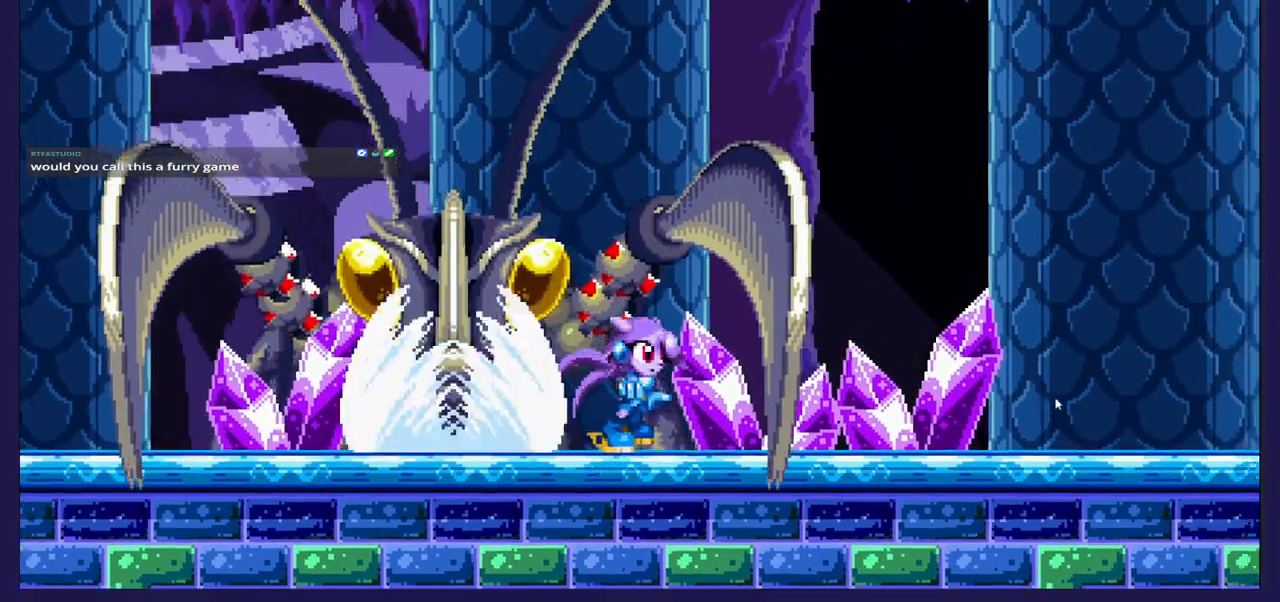
{"buttons": ["DPAD_RIGHT"], "left_stick": "center", "right_stick": "center", "events": []}
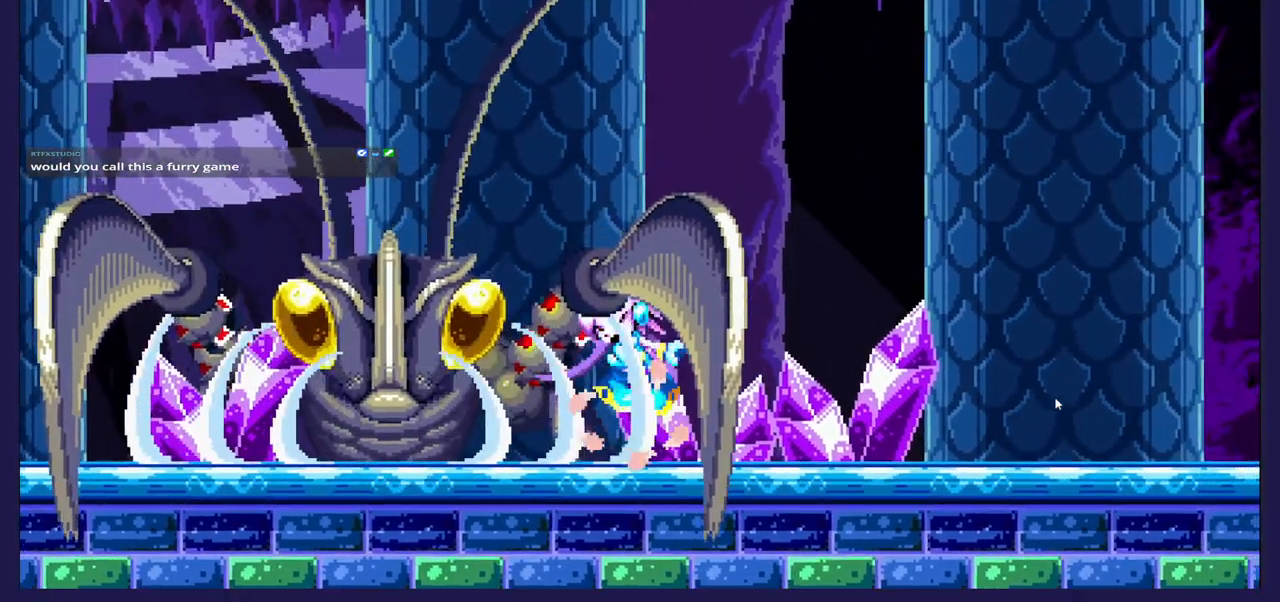
{"buttons": ["DPAD_RIGHT"], "left_stick": "center", "right_stick": "center", "events": []}
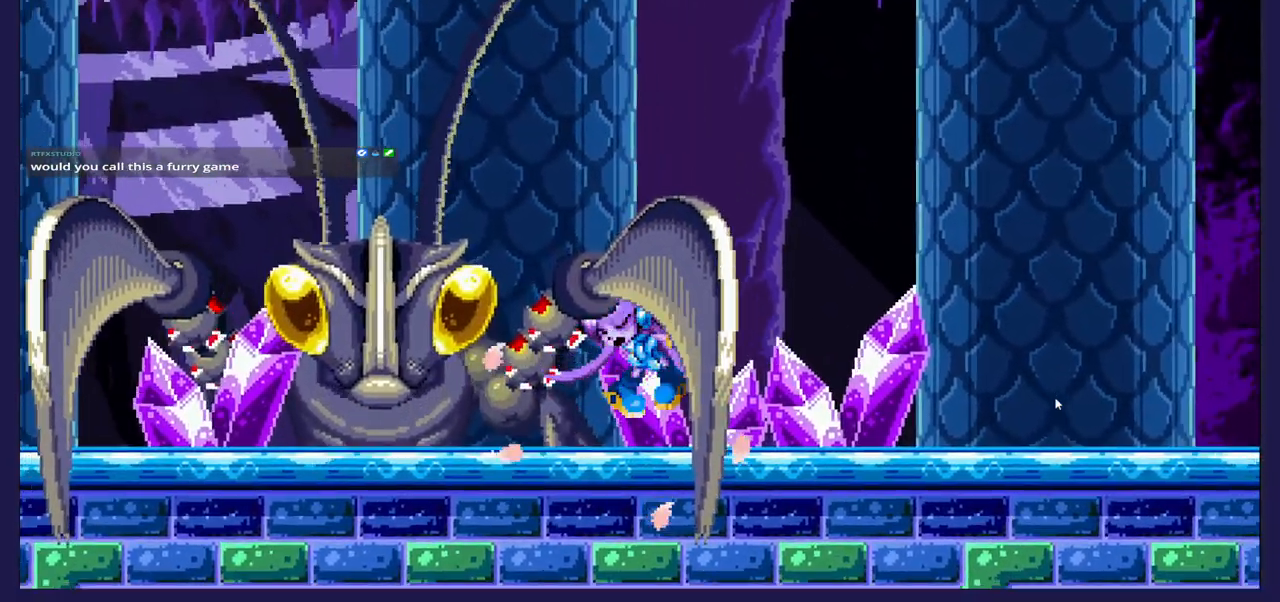
{"buttons": ["DPAD_RIGHT"], "left_stick": "center", "right_stick": "center", "events": []}
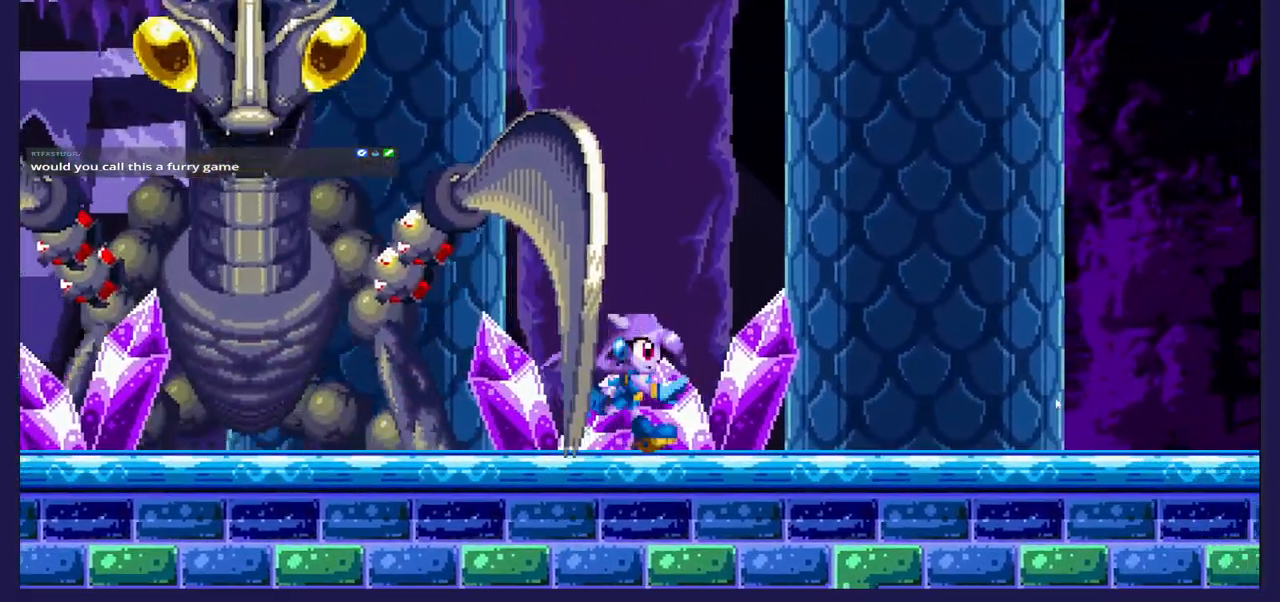
{"buttons": [], "left_stick": "center", "right_stick": "center", "events": [[483, "DPAD_RIGHT", "up"]]}
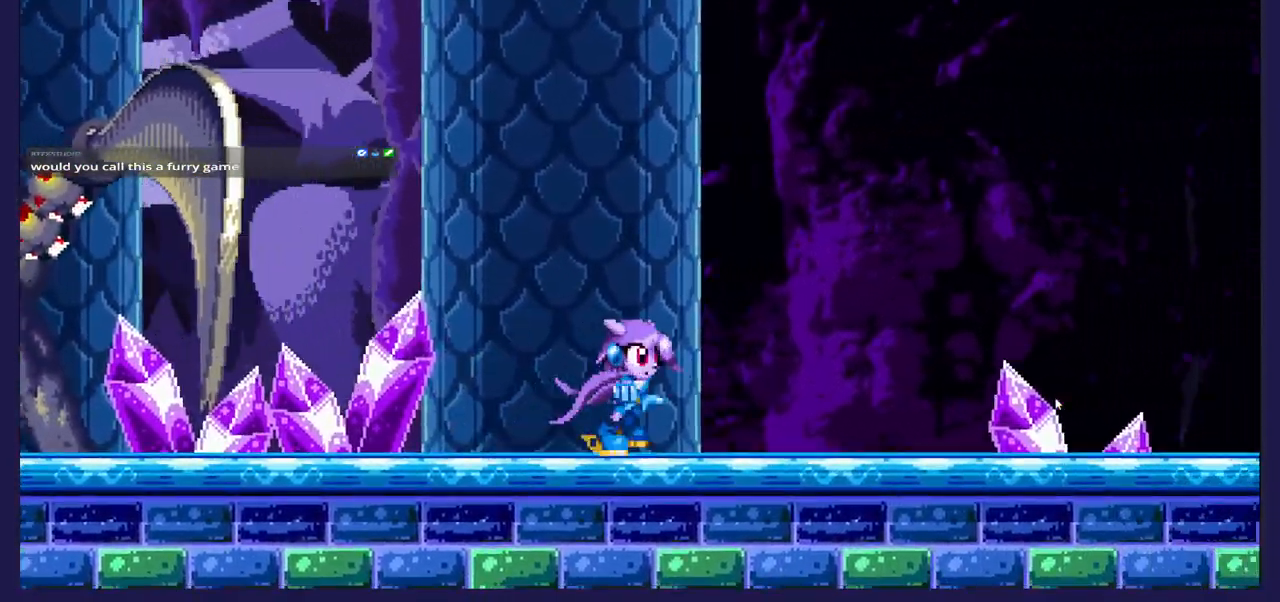
{"buttons": ["DPAD_LEFT"], "left_stick": "center", "right_stick": "center", "events": [[17, "DPAD_LEFT", "down"]]}
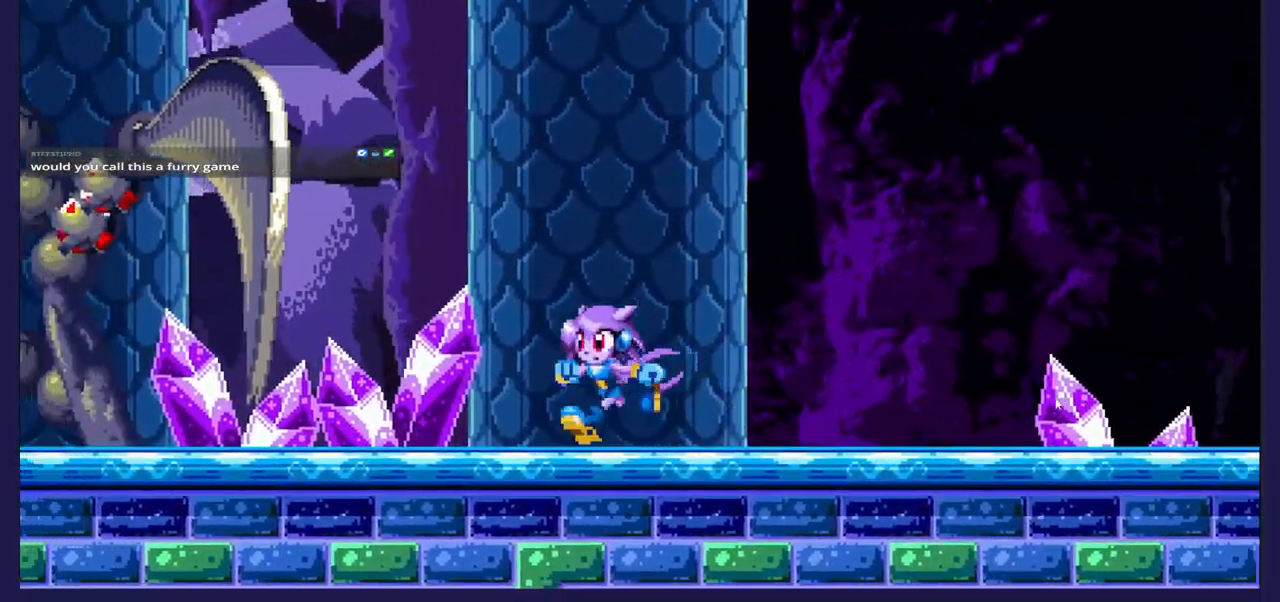
{"buttons": ["DPAD_LEFT"], "left_stick": "center", "right_stick": "center", "events": [[183, "A", "down"], [300, "A", "up"], [400, "X", "down"], [483, "X", "up"]]}
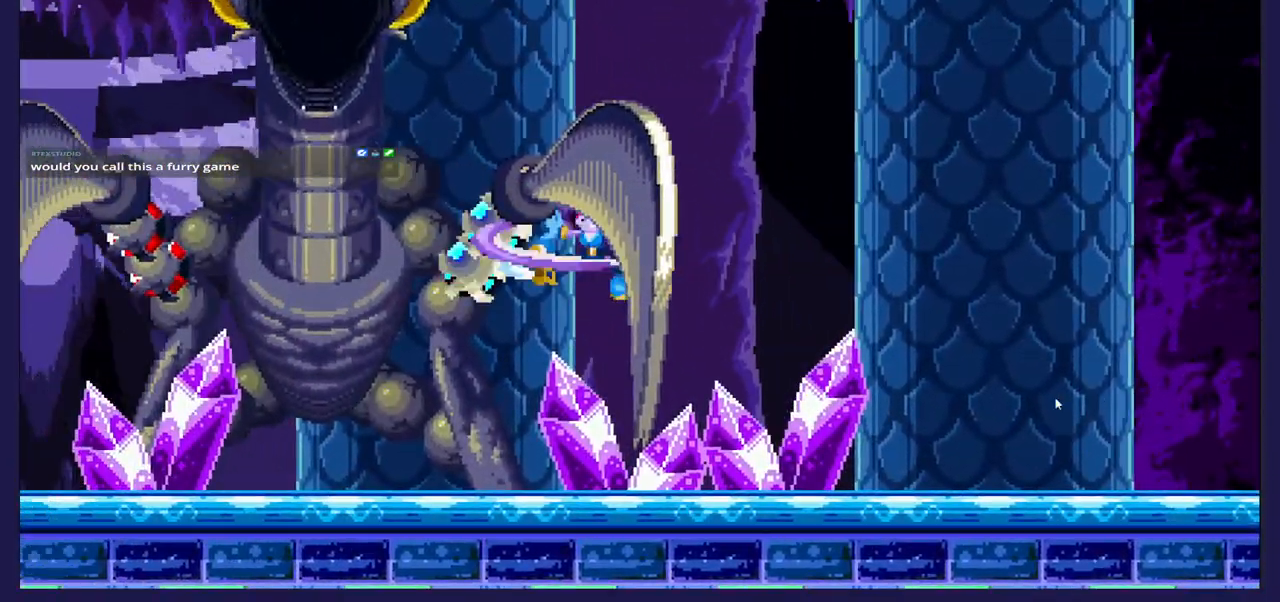
{"buttons": ["X"], "left_stick": "center", "right_stick": "center", "events": [[50, "DPAD_LEFT", "up"], [50, "X", "down"], [167, "X", "up"], [233, "X", "down"], [350, "X", "up"], [400, "X", "down"]]}
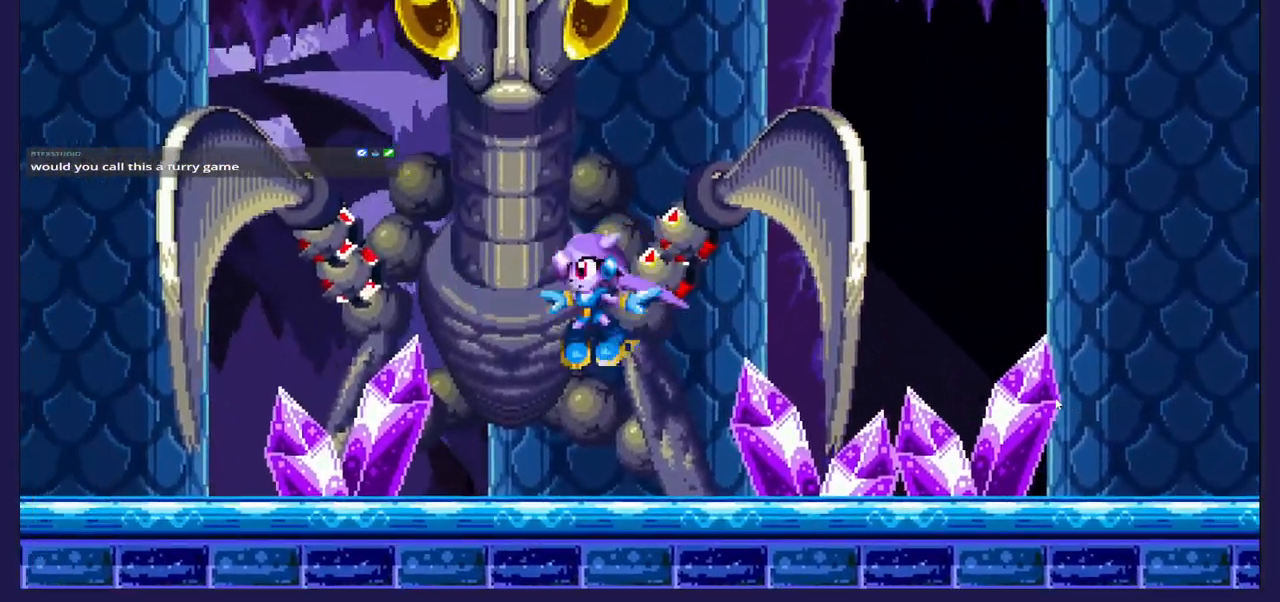
{"buttons": ["A", "DPAD_LEFT"], "left_stick": "center", "right_stick": "center", "events": [[33, "DPAD_RIGHT", "down"], [33, "X", "up"], [350, "DPAD_RIGHT", "up"], [383, "A", "down"], [417, "DPAD_LEFT", "down"]]}
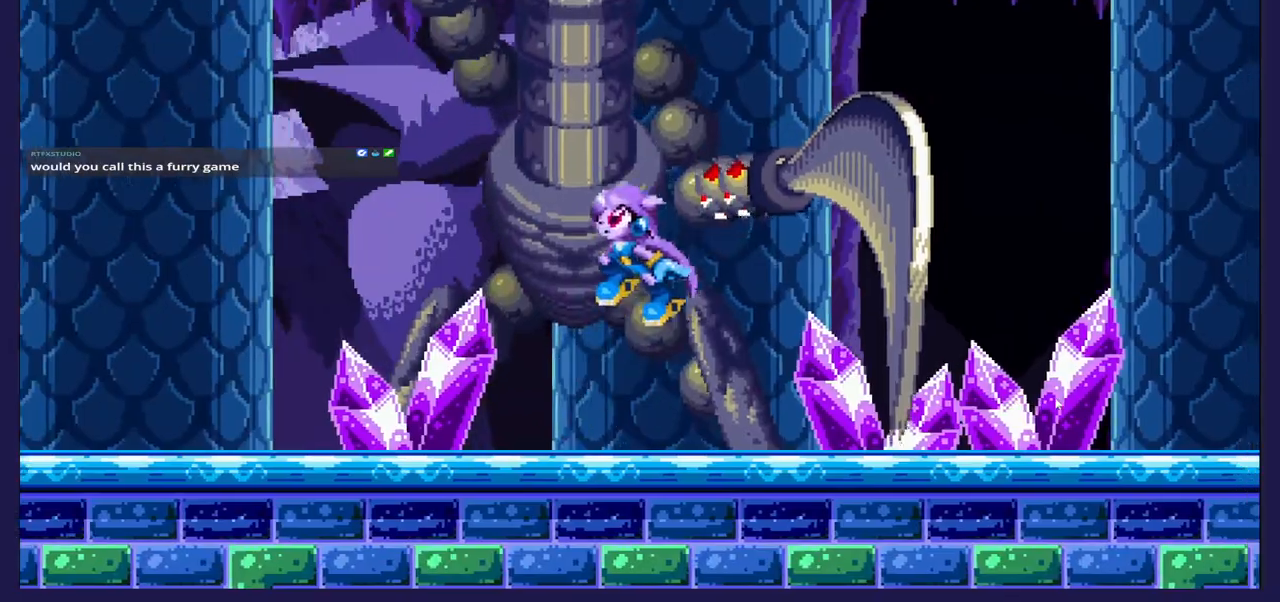
{"buttons": ["X"], "left_stick": "center", "right_stick": "center", "events": [[100, "A", "up"], [100, "DPAD_LEFT", "up"], [167, "X", "down"], [300, "X", "up"], [367, "X", "down"], [433, "DPAD_RIGHT", "down"], [500, "DPAD_RIGHT", "up"]]}
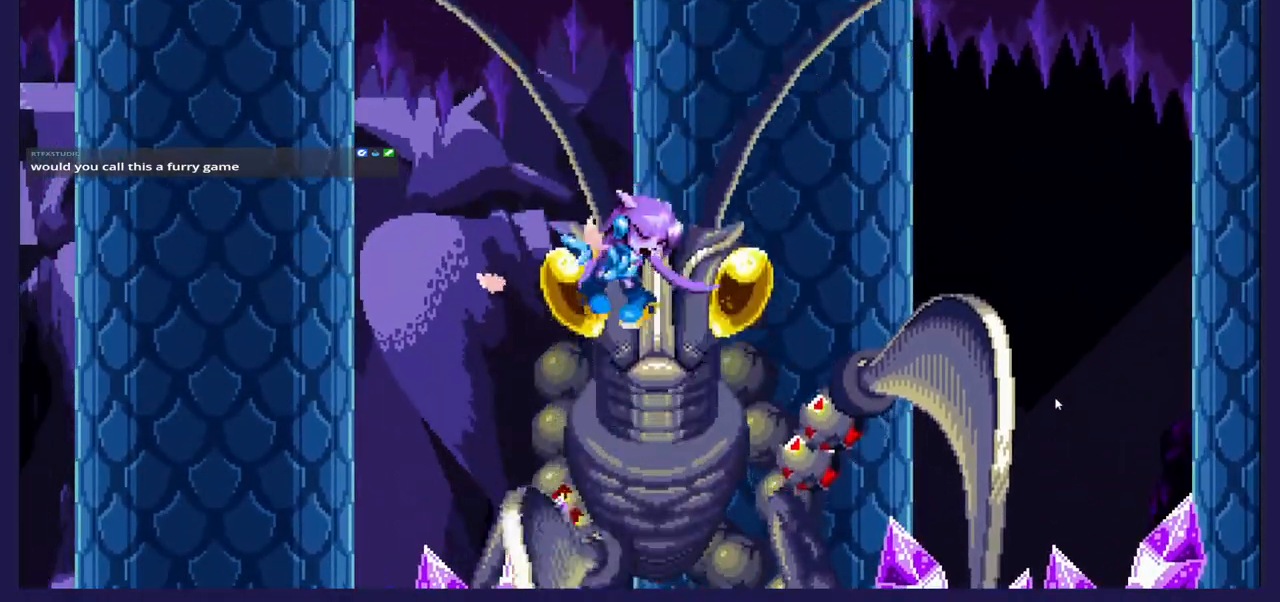
{"buttons": ["DPAD_LEFT"], "left_stick": "center", "right_stick": "center", "events": [[100, "DPAD_LEFT", "down"], [217, "X", "up"], [283, "X", "down"], [400, "X", "up"]]}
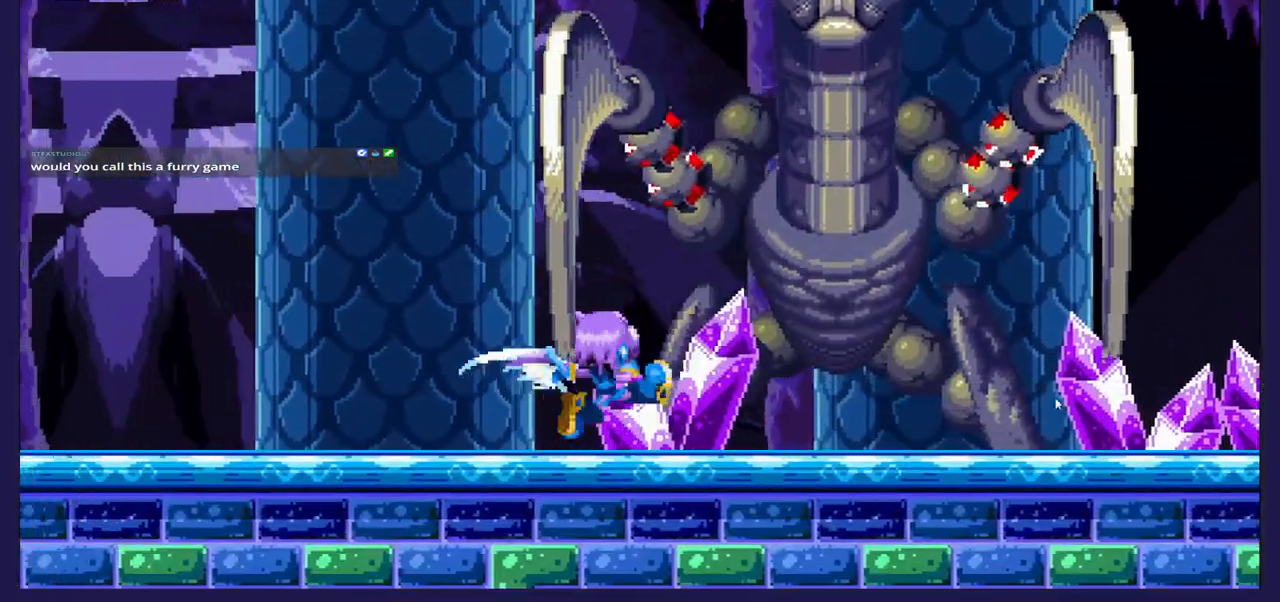
{"buttons": ["A", "DPAD_LEFT"], "left_stick": "center", "right_stick": "center", "events": [[183, "DPAD_LEFT", "up"], [250, "A", "down"], [267, "DPAD_RIGHT", "down"], [333, "DPAD_RIGHT", "up"], [483, "DPAD_LEFT", "down"]]}
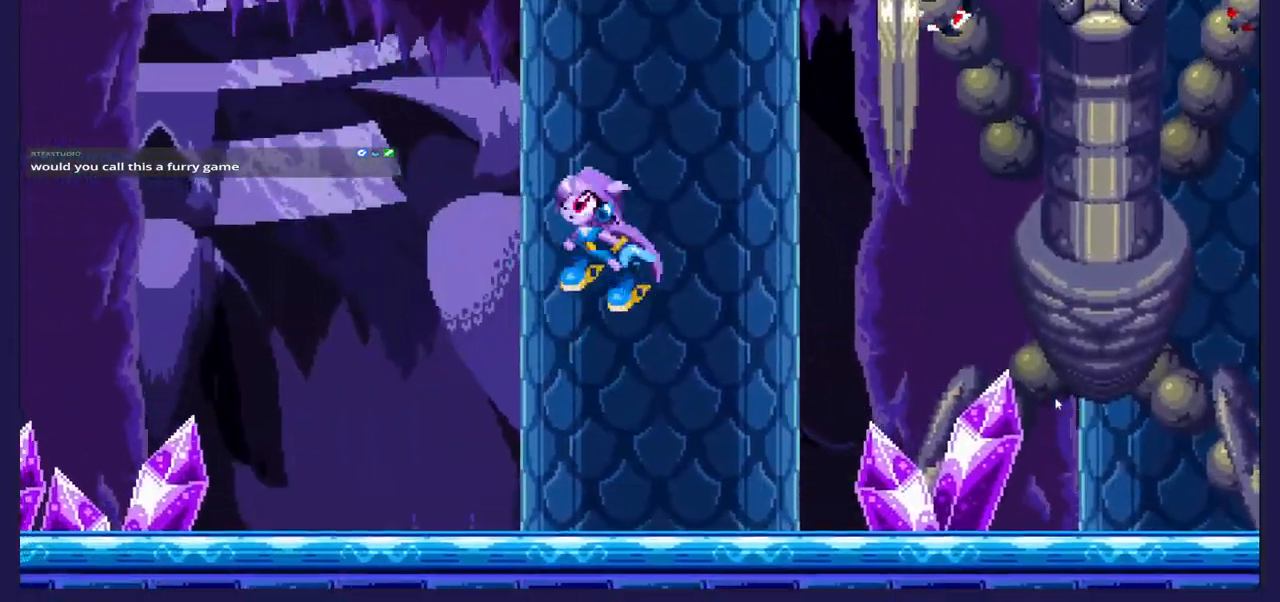
{"buttons": ["DPAD_RIGHT"], "left_stick": "center", "right_stick": "center", "events": [[83, "A", "up"], [383, "DPAD_LEFT", "up"], [433, "DPAD_RIGHT", "down"]]}
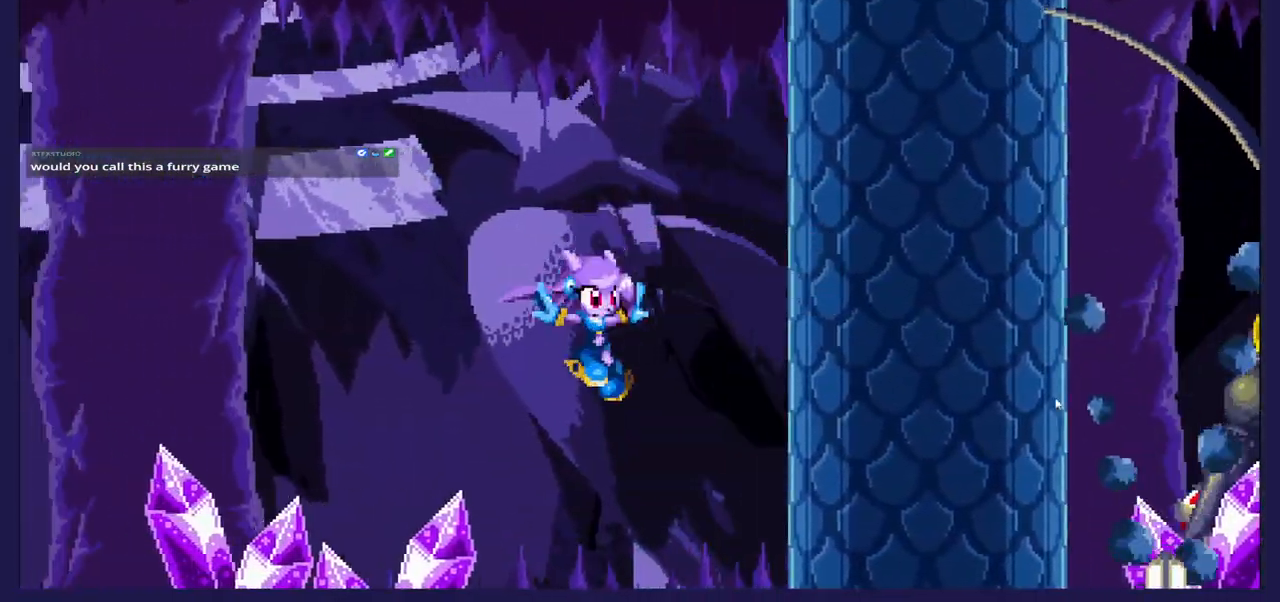
{"buttons": ["A", "DPAD_RIGHT"], "left_stick": "center", "right_stick": "center", "events": [[467, "A", "down"]]}
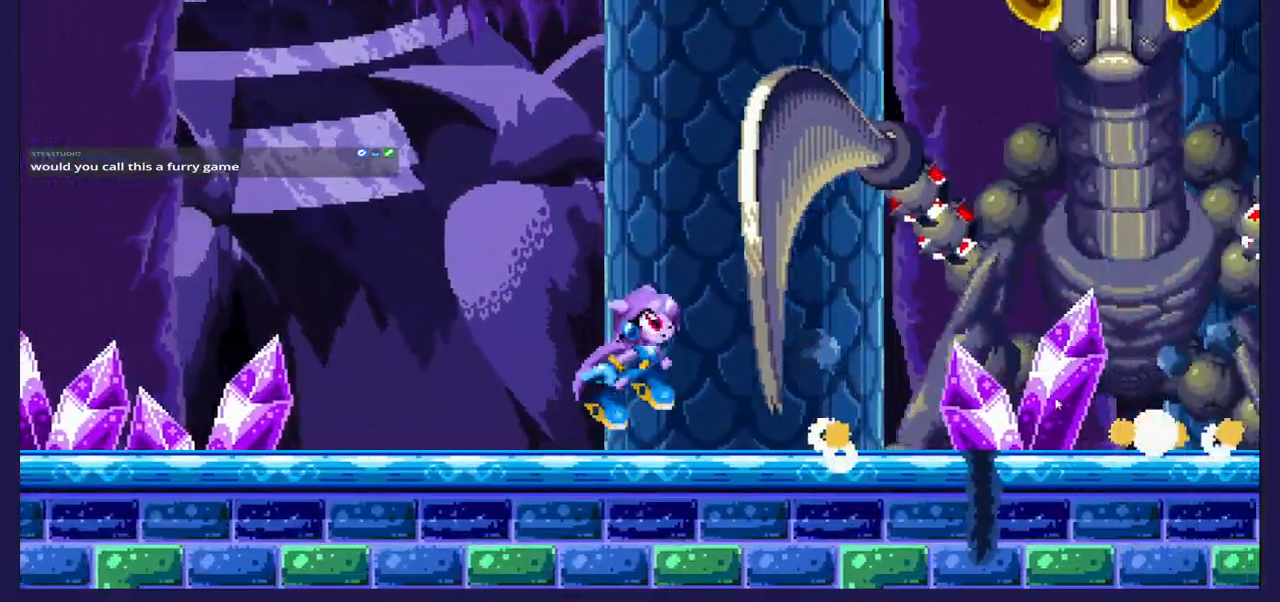
{"buttons": ["X"], "left_stick": "center", "right_stick": "center", "events": [[100, "A", "up"], [200, "DPAD_RIGHT", "up"], [200, "X", "down"], [333, "X", "up"], [400, "X", "down"]]}
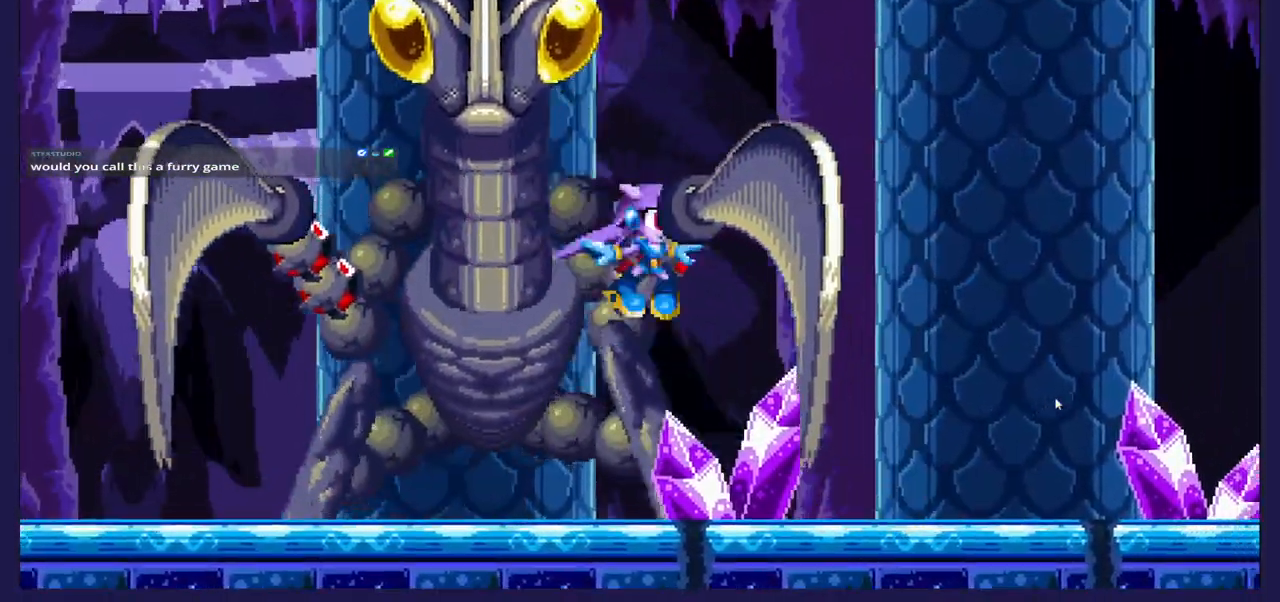
{"buttons": ["DPAD_RIGHT"], "left_stick": "center", "right_stick": "center", "events": [[33, "X", "up"], [100, "X", "down"], [183, "DPAD_RIGHT", "down"], [233, "X", "up"]]}
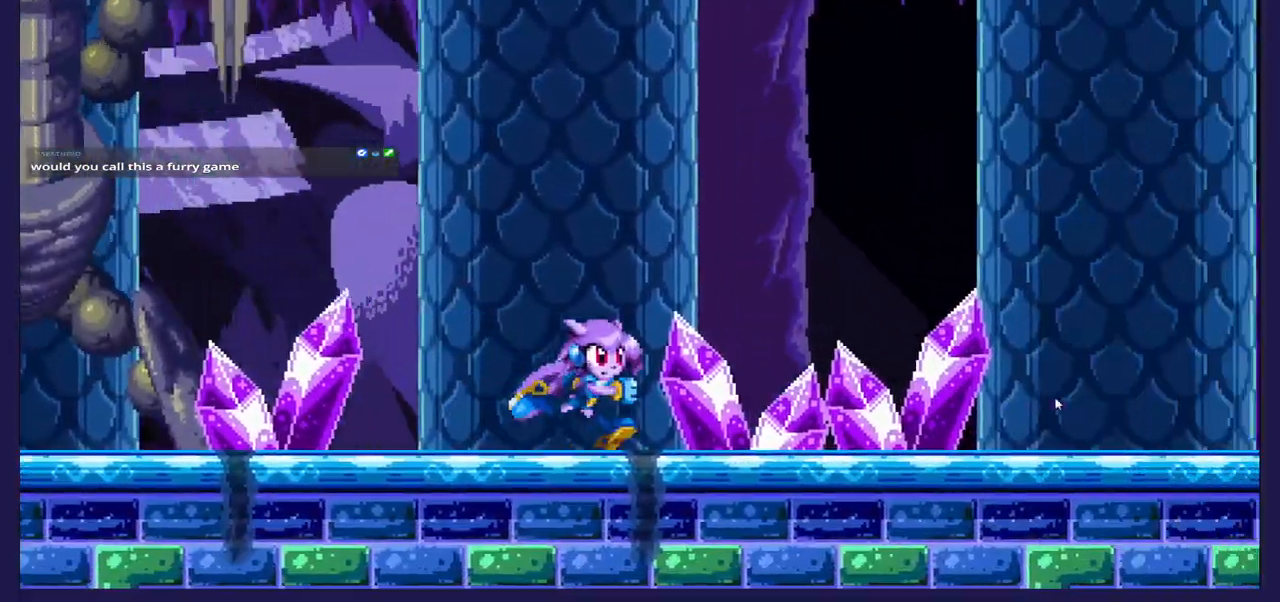
{"buttons": ["DPAD_LEFT"], "left_stick": "center", "right_stick": "center", "events": [[167, "DPAD_RIGHT", "up"], [200, "DPAD_LEFT", "down"]]}
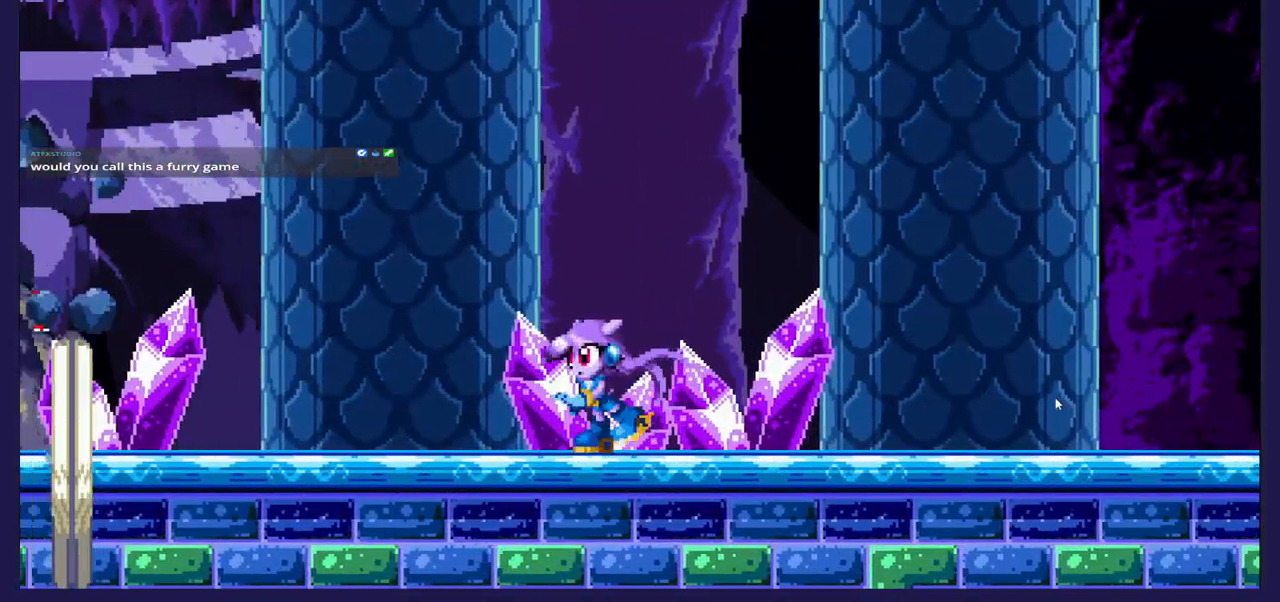
{"buttons": ["A", "DPAD_LEFT"], "left_stick": "center", "right_stick": "center", "events": [[433, "A", "down"]]}
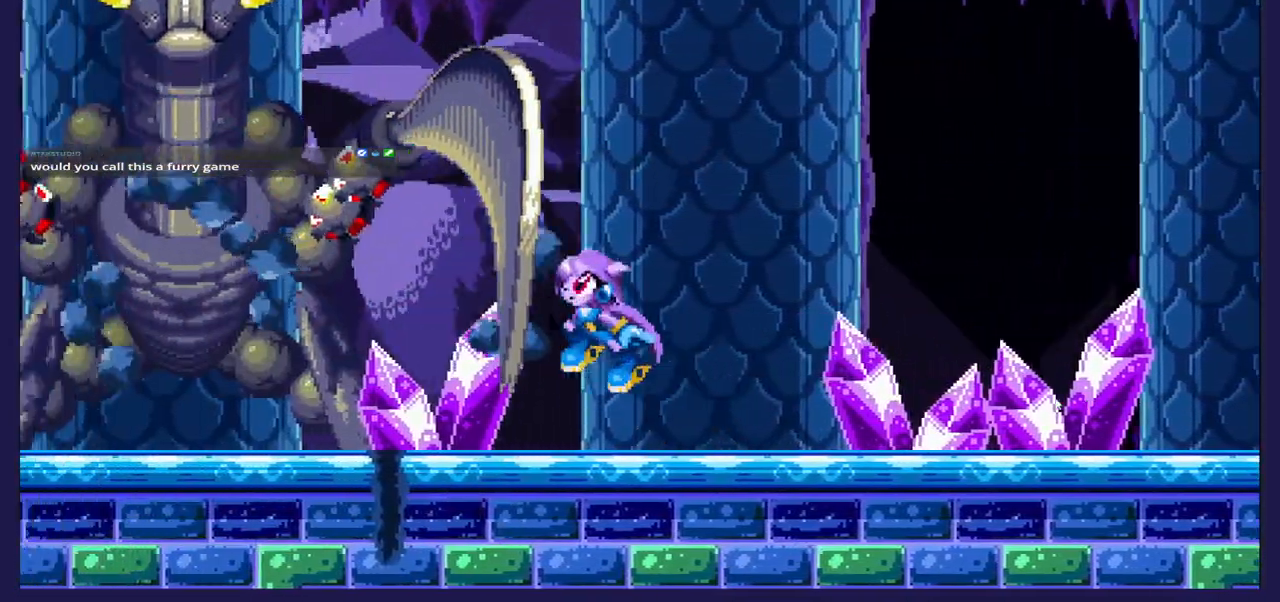
{"buttons": [], "left_stick": "center", "right_stick": "center", "events": [[100, "A", "up"], [367, "X", "down"], [483, "DPAD_LEFT", "up"], [500, "X", "up"]]}
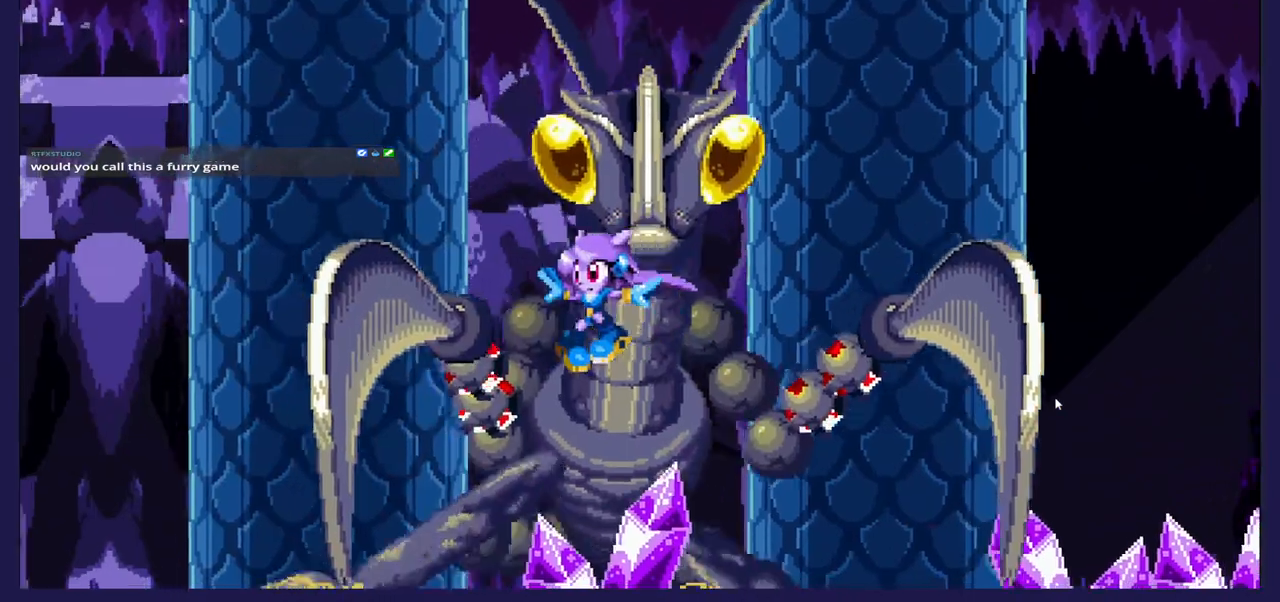
{"buttons": [], "left_stick": "center", "right_stick": "center", "events": [[67, "X", "down"], [200, "X", "up"], [250, "X", "down"], [383, "X", "up"]]}
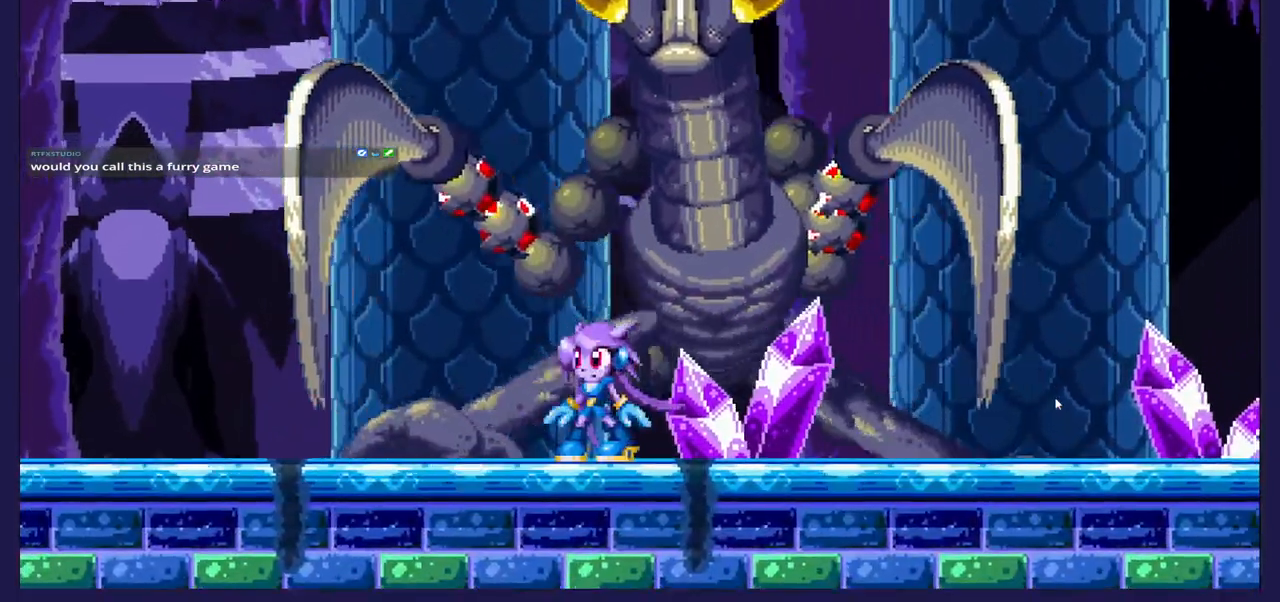
{"buttons": ["DPAD_LEFT"], "left_stick": "center", "right_stick": "center", "events": [[133, "A", "down"], [150, "DPAD_LEFT", "down"], [250, "A", "up"], [333, "X", "down"], [433, "X", "up"]]}
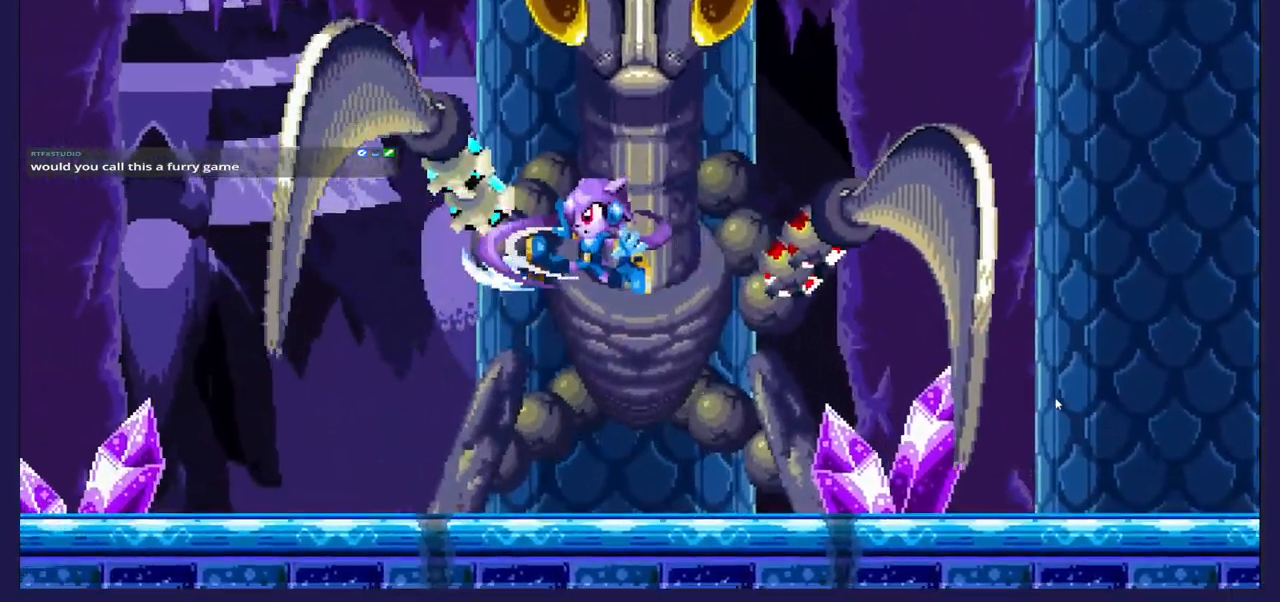
{"buttons": ["DPAD_RIGHT"], "left_stick": "center", "right_stick": "center", "events": [[17, "X", "down"], [117, "DPAD_LEFT", "up"], [133, "X", "up"], [200, "X", "down"], [317, "DPAD_RIGHT", "down"], [333, "X", "up"]]}
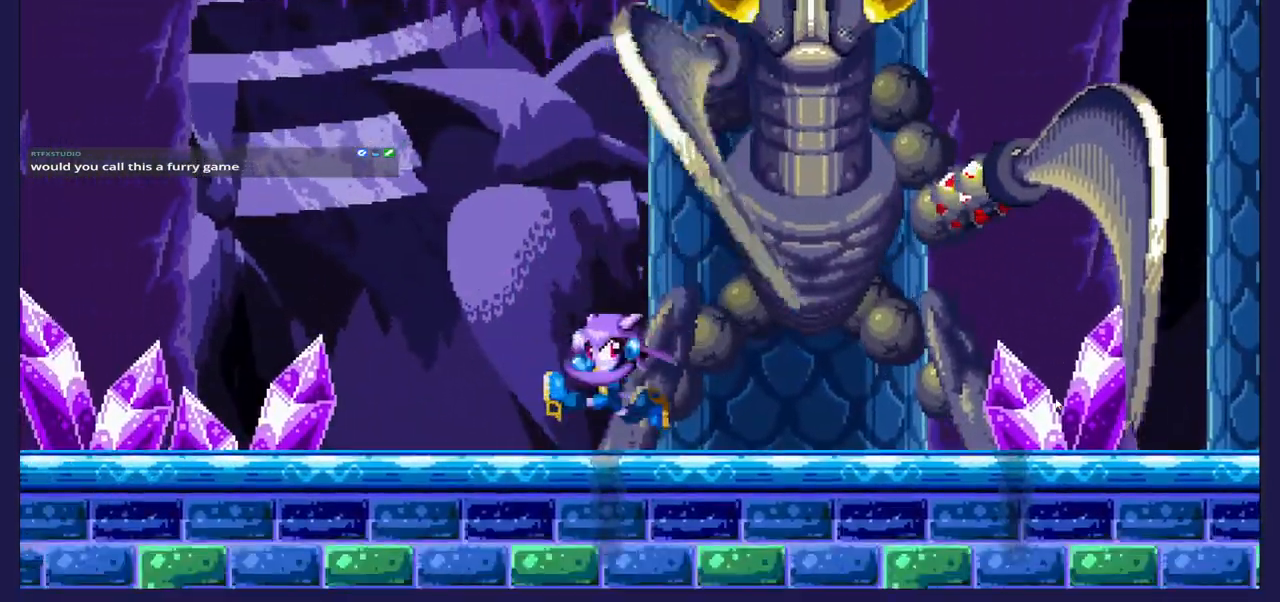
{"buttons": [], "left_stick": "center", "right_stick": "center", "events": [[117, "A", "down"], [267, "A", "up"], [317, "DPAD_RIGHT", "up"], [350, "A", "down"], [467, "A", "up"]]}
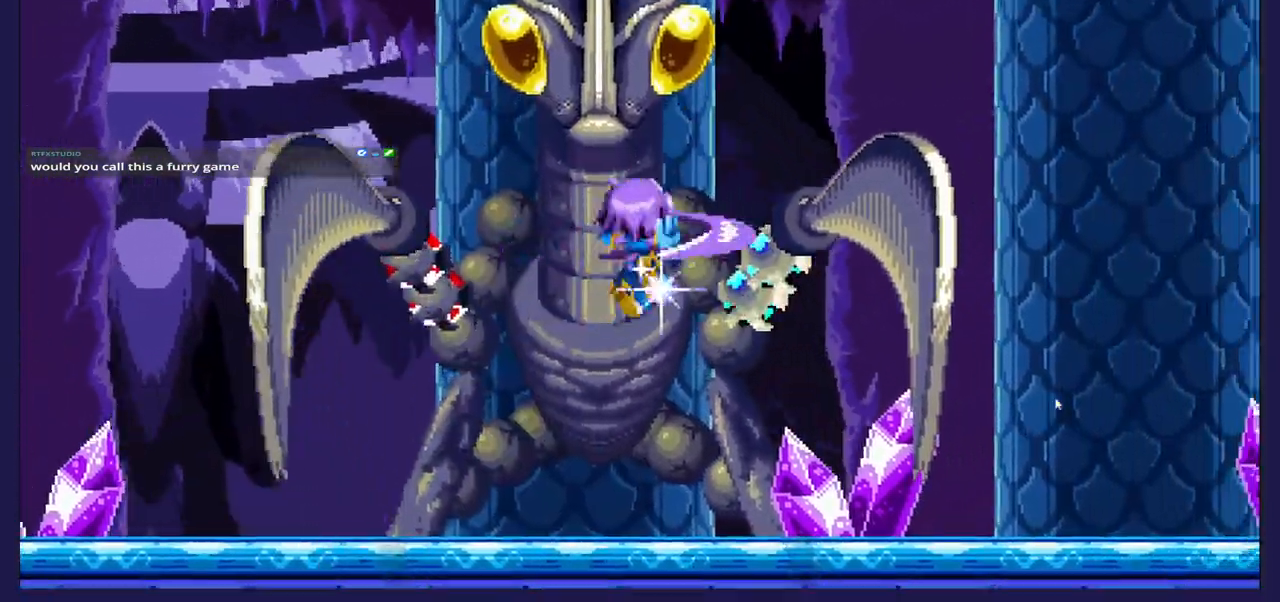
{"buttons": ["X"], "left_stick": "center", "right_stick": "center", "events": [[50, "A", "down"], [133, "A", "up"], [250, "X", "down"], [367, "X", "up"], [450, "X", "down"]]}
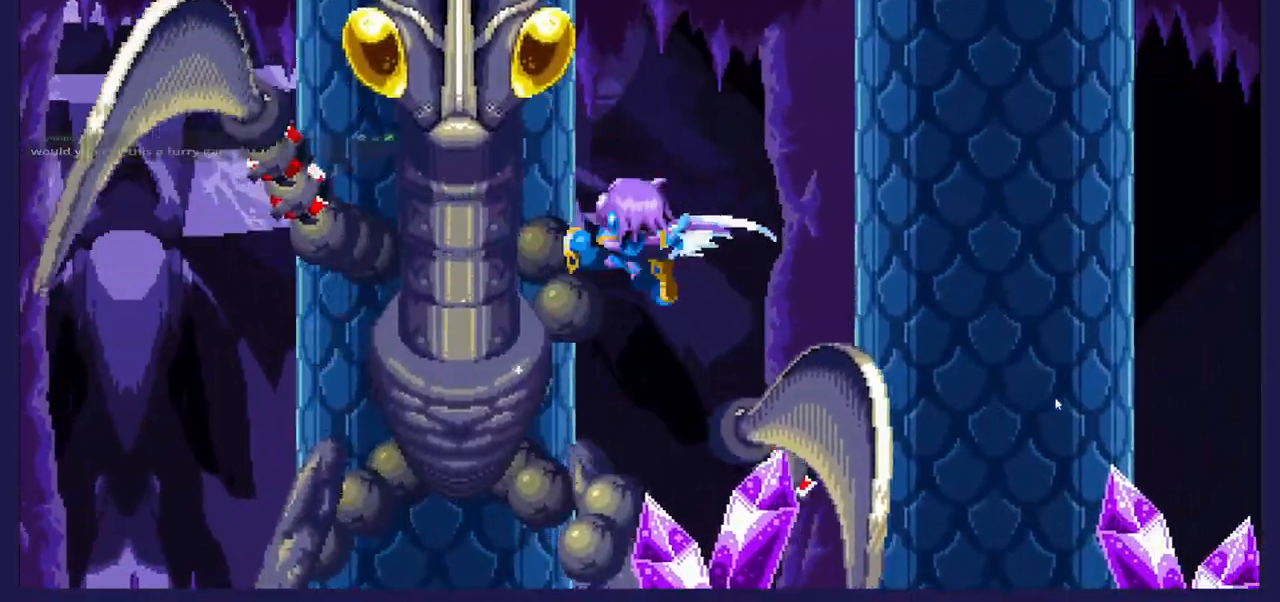
{"buttons": ["DPAD_RIGHT"], "left_stick": "center", "right_stick": "center", "events": [[33, "DPAD_RIGHT", "down"], [100, "X", "up"]]}